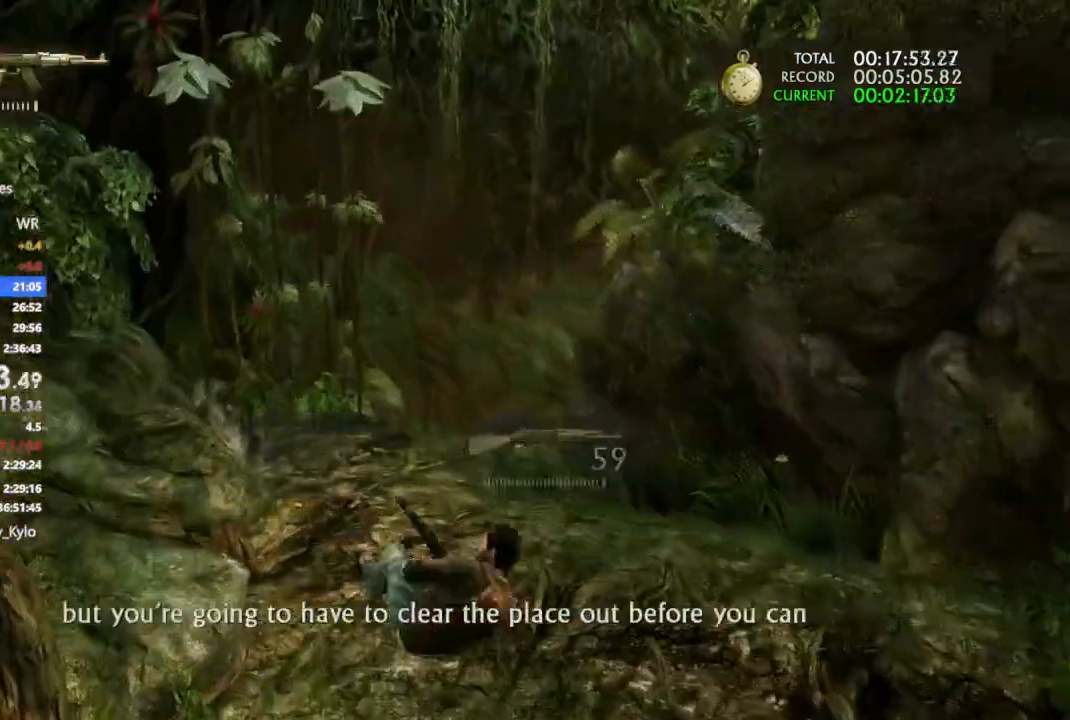
Gameplay with a controller (PlayStation layout); each line is a JSON object with the inputs held at the frame after it. "events" lists button and stick changes between this image and that frame as [ms after this image, input, new state], when the widget could be followed in between.
{"buttons": [], "left_stick": "up", "right_stick": "center", "events": [[200, "CROSS", "down"], [233, "right_stick", "center"], [333, "CROSS", "up"], [433, "CROSS", "down"], [500, "CROSS", "up"]]}
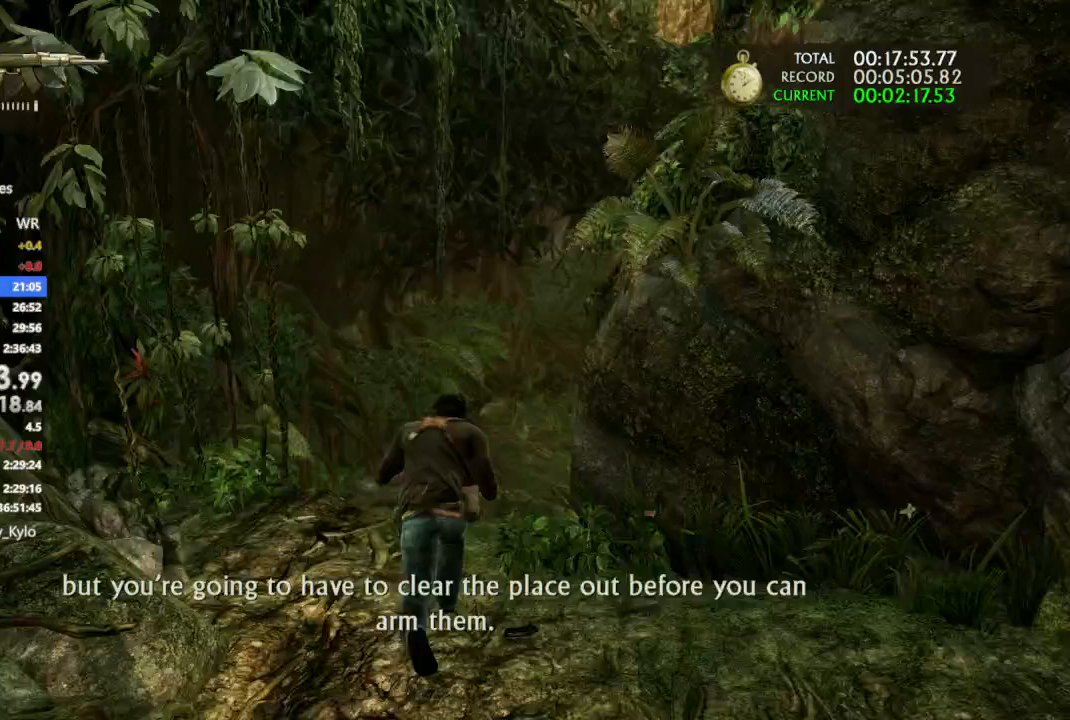
{"buttons": ["DPAD_UP"], "left_stick": "center", "right_stick": "center", "events": [[267, "START", "down"], [333, "left_stick", "center"], [367, "START", "up"], [400, "DPAD_UP", "down"]]}
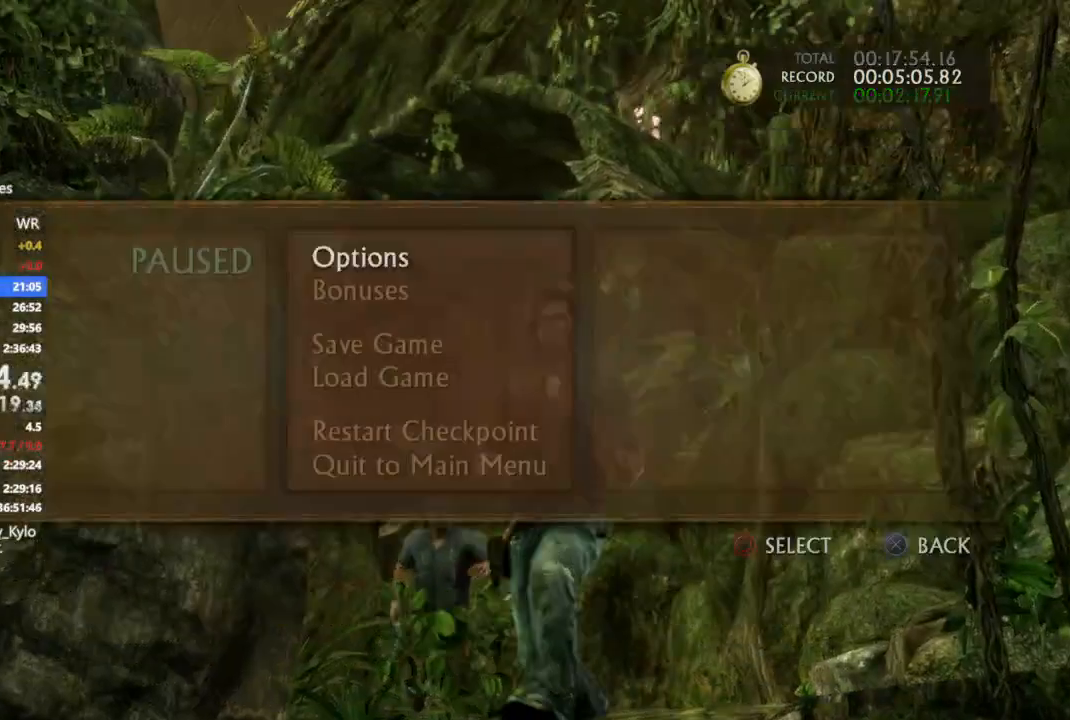
{"buttons": [], "left_stick": "center", "right_stick": "center", "events": [[67, "DPAD_UP", "up"], [133, "DPAD_UP", "down"], [233, "DPAD_UP", "up"], [300, "DPAD_UP", "down"], [367, "CIRCLE", "down"], [433, "DPAD_UP", "up"], [467, "CIRCLE", "up"]]}
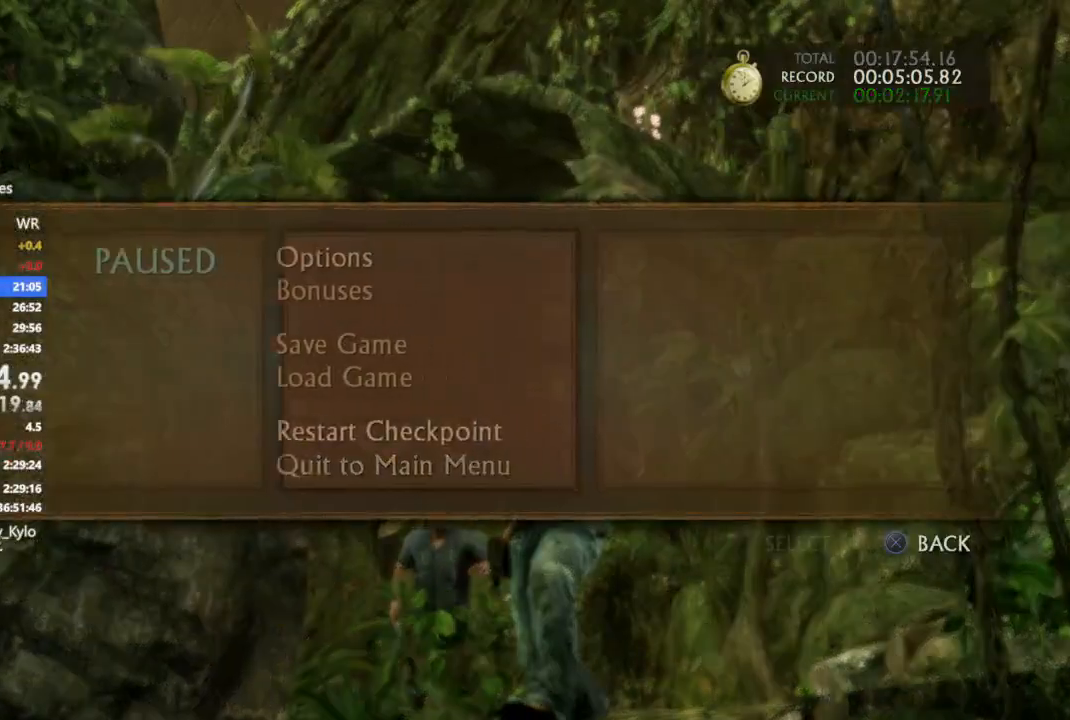
{"buttons": ["CIRCLE", "DPAD_LEFT"], "left_stick": "center", "right_stick": "center", "events": [[400, "DPAD_LEFT", "down"], [433, "CIRCLE", "down"]]}
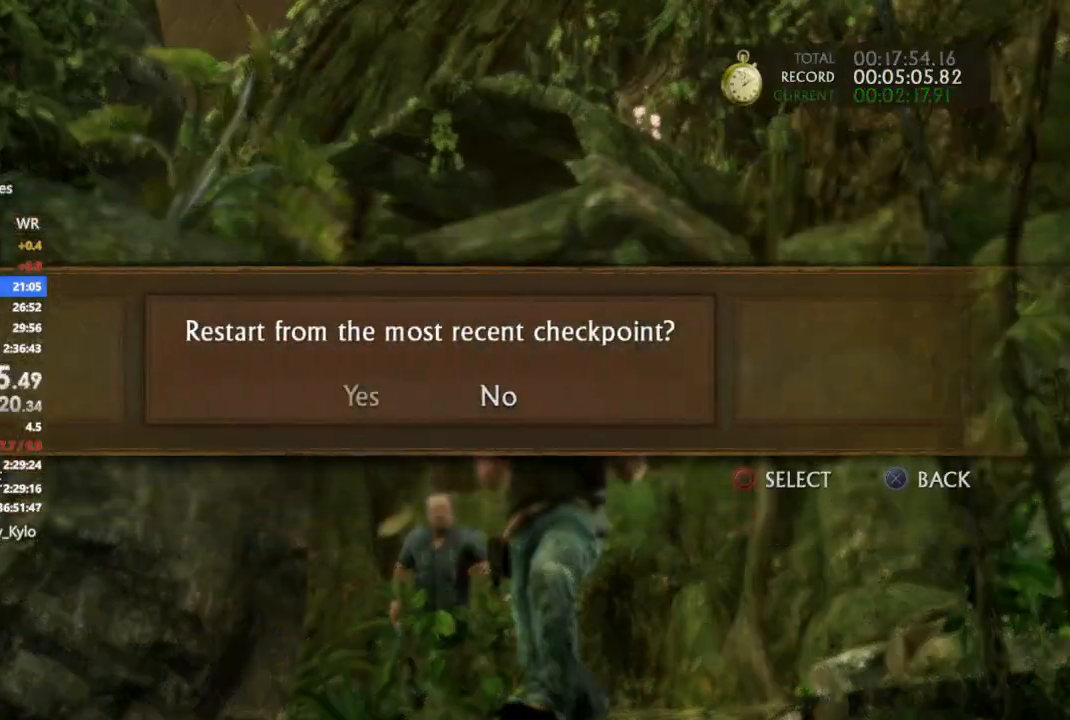
{"buttons": [], "left_stick": "up", "right_stick": "center", "events": [[33, "DPAD_LEFT", "up"], [100, "CIRCLE", "up"], [200, "left_stick", "up"]]}
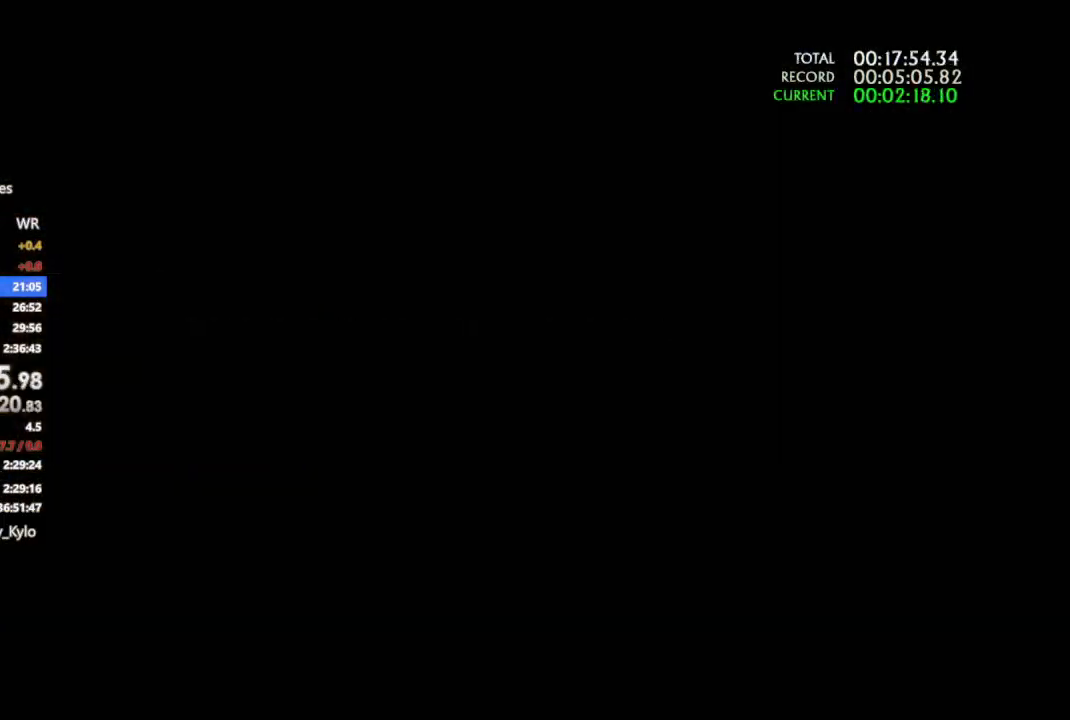
{"buttons": [], "left_stick": "up", "right_stick": "center", "events": []}